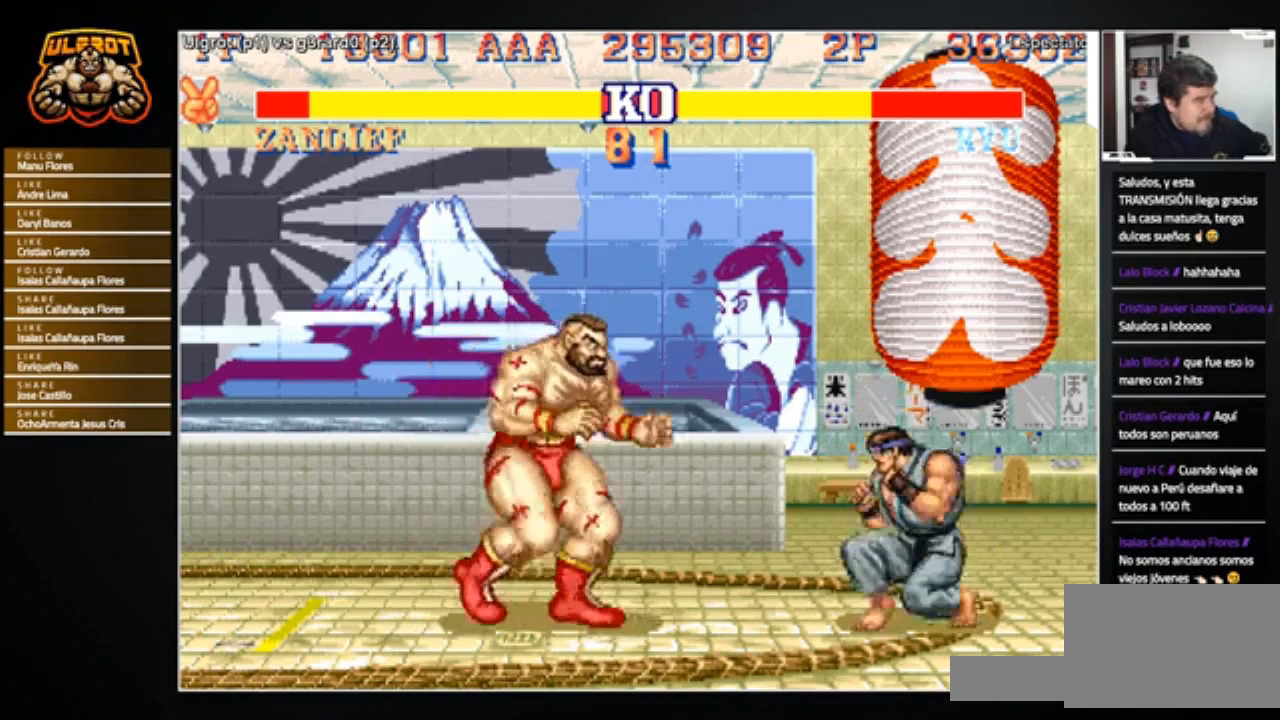
Gameplay with a controller (arcade stick); each line is a JSON object with the inputs held at the frame after it. "events" lists button and stick changes between this image and that frame as [ms after this image, input, new state], when the widget could be followed in between. Not read: L3 R3.
{"buttons": [], "left_stick": "left", "events": [[34, "left_stick", "left"], [234, "left_stick", "right"], [434, "left_stick", "center"], [501, "left_stick", "left"]]}
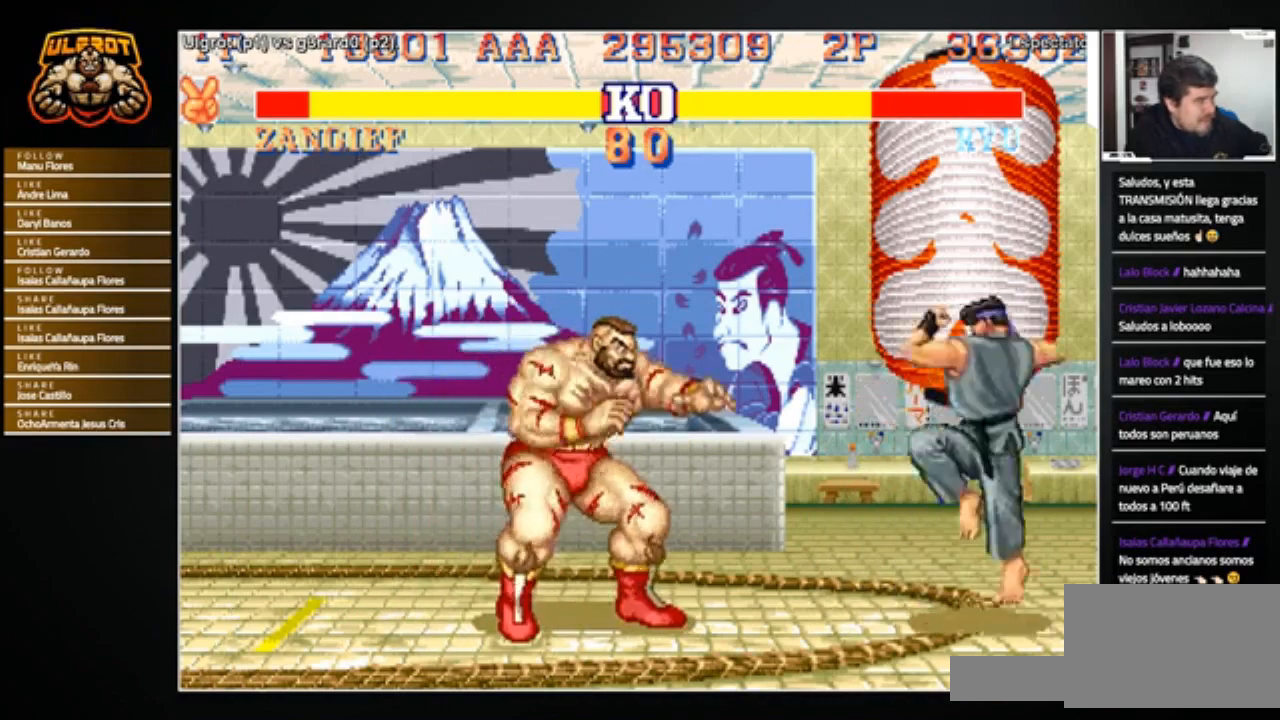
{"buttons": [], "left_stick": "down-left", "events": [[200, "left_stick", "center"], [333, "left_stick", "down-left"]]}
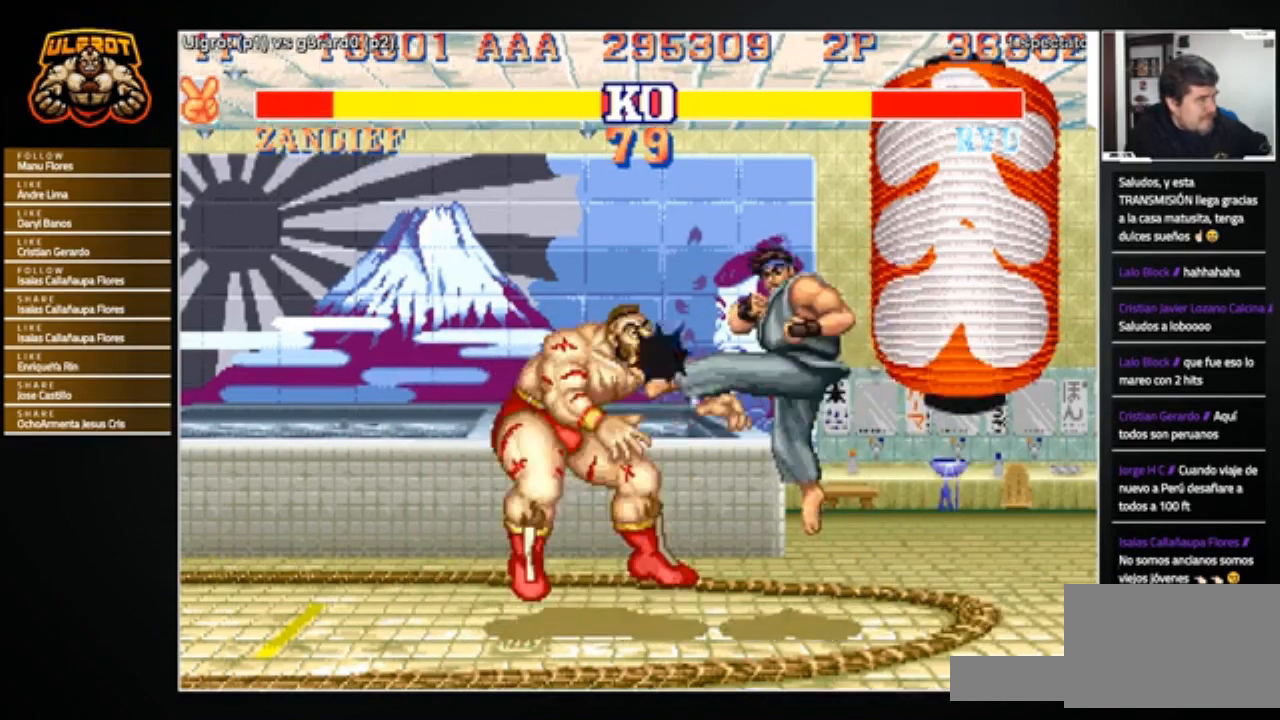
{"buttons": [], "left_stick": "center", "events": [[401, "left_stick", "center"]]}
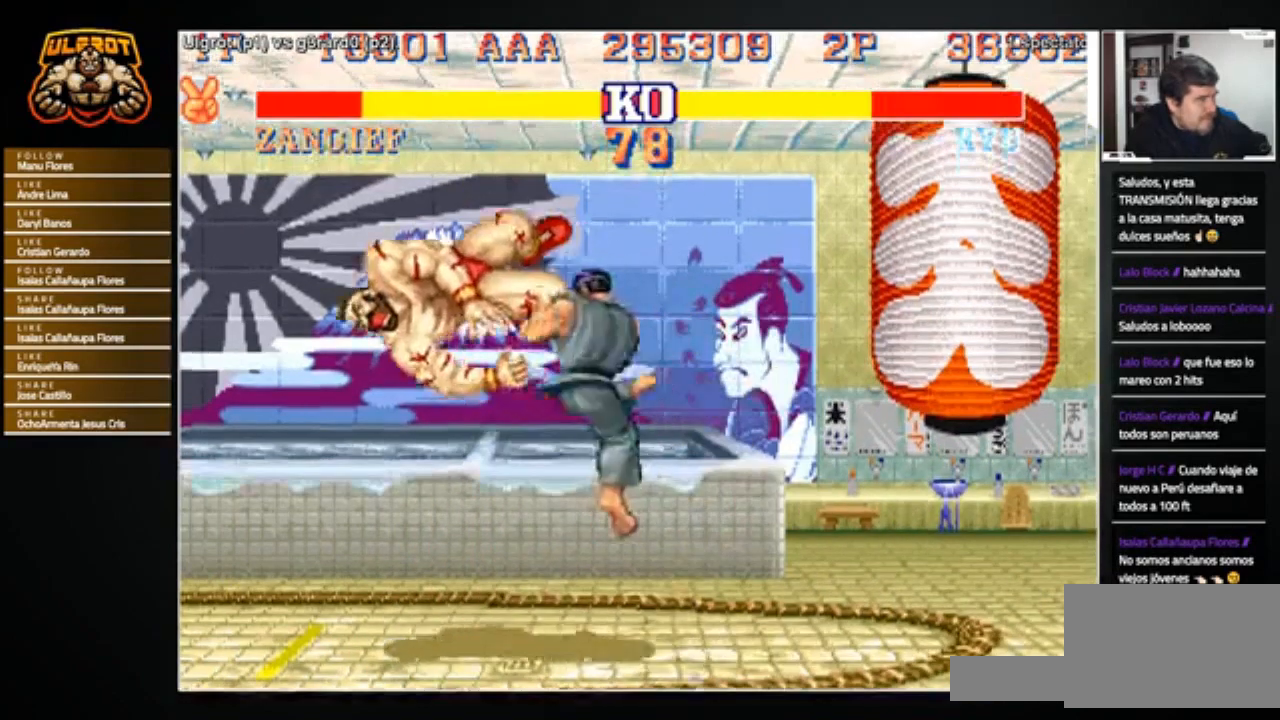
{"buttons": [], "left_stick": "center", "events": []}
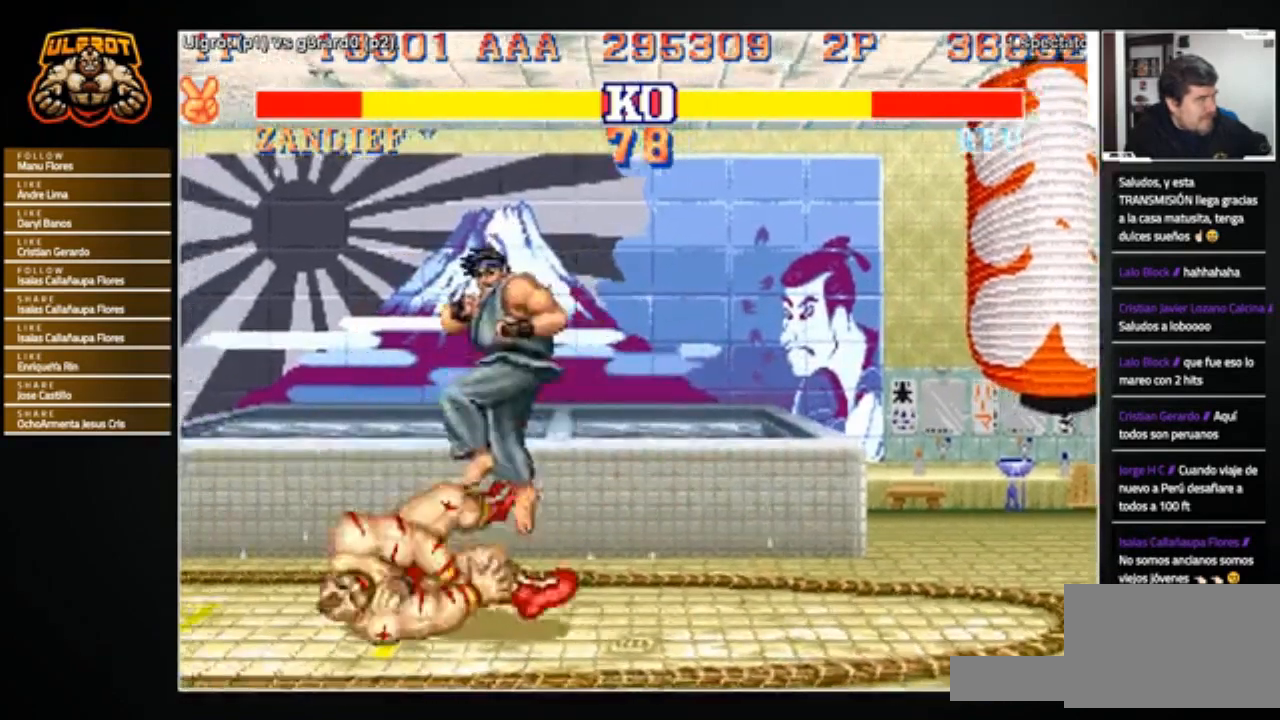
{"buttons": [], "left_stick": "center", "events": []}
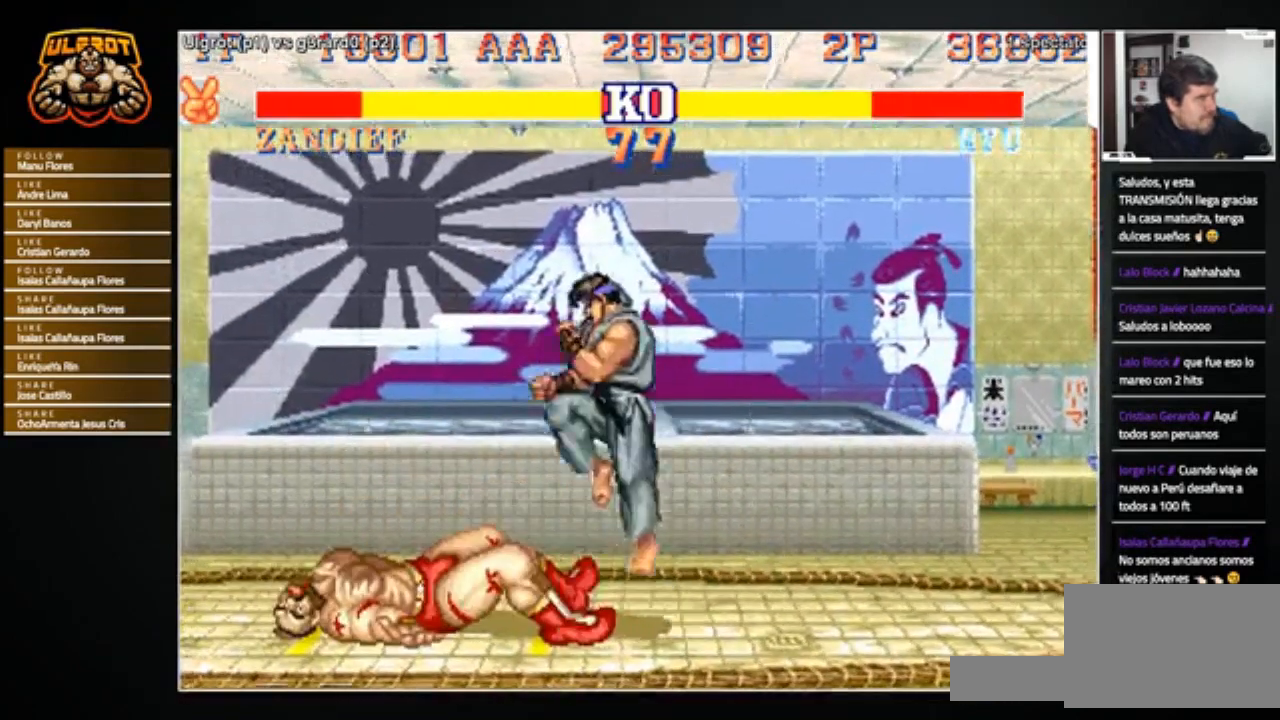
{"buttons": [], "left_stick": "right", "events": [[501, "left_stick", "right"]]}
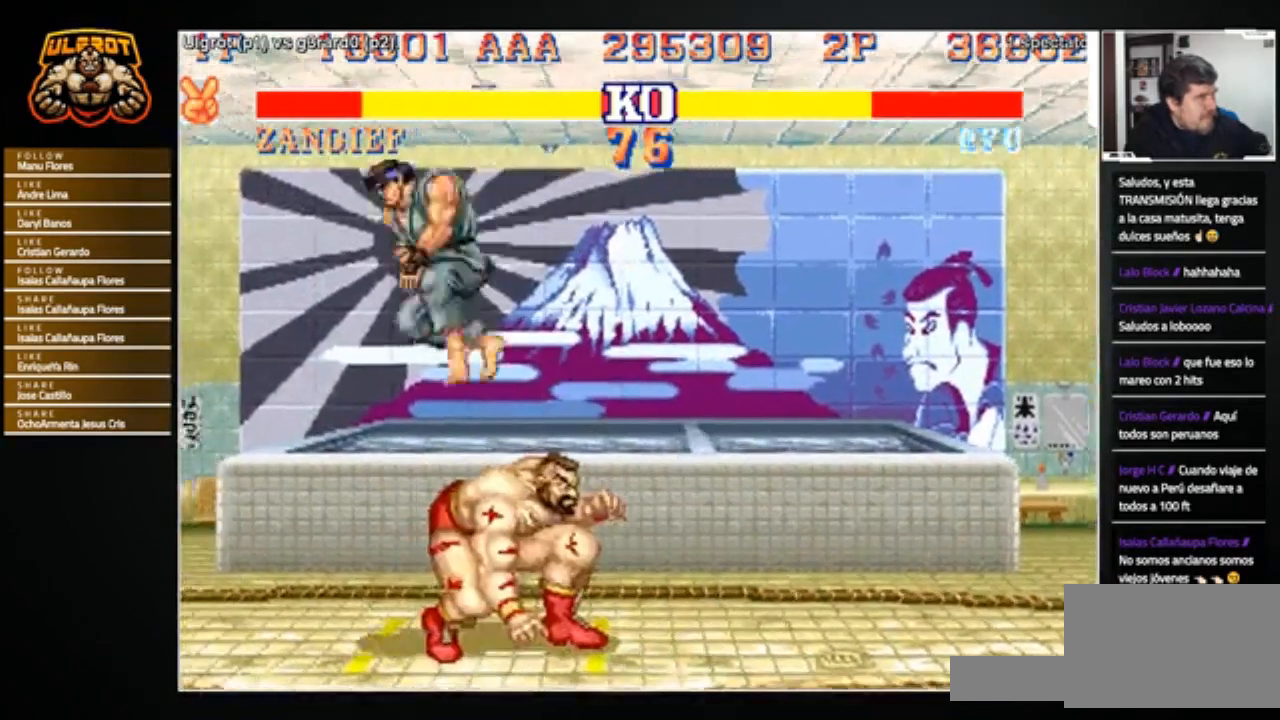
{"buttons": ["TRIANGLE"], "left_stick": "down-right", "events": [[200, "TRIANGLE", "down"], [200, "left_stick", "down-right"], [234, "TRIANGLE", "up"], [300, "TRIANGLE", "down"], [367, "TRIANGLE", "up"], [467, "TRIANGLE", "down"]]}
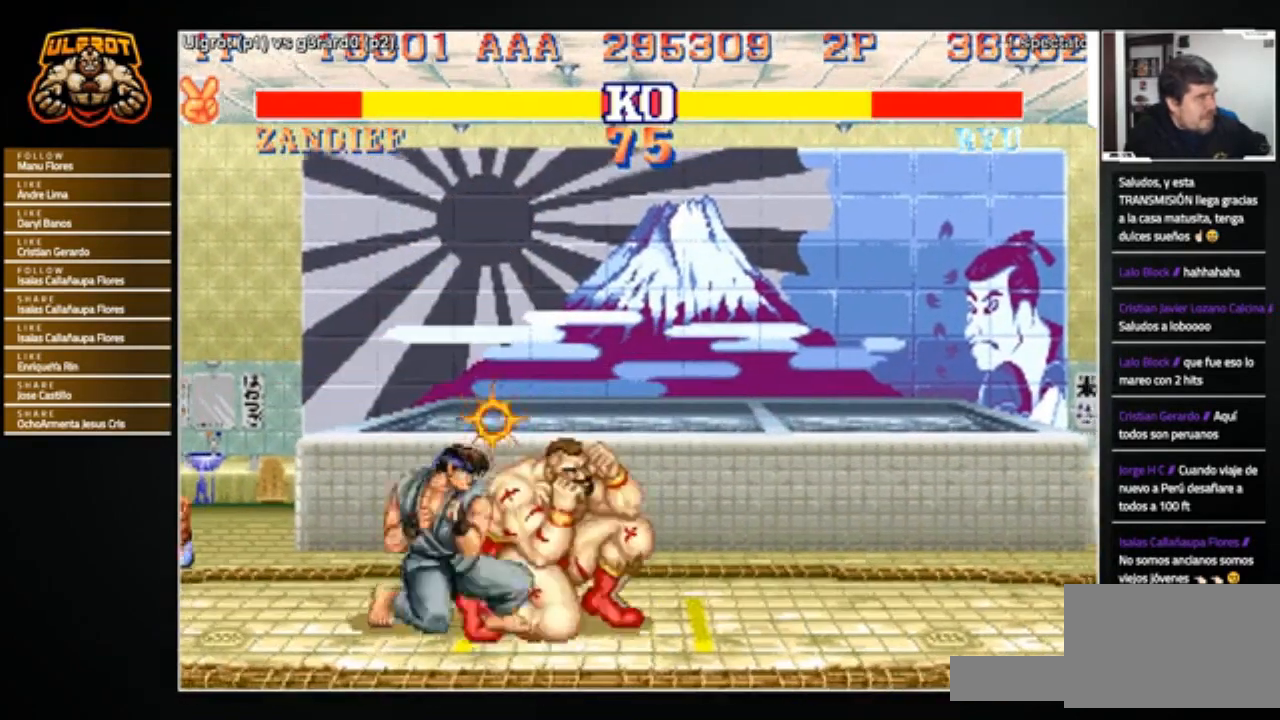
{"buttons": ["TRIANGLE"], "left_stick": "down-right", "events": [[34, "TRIANGLE", "up"], [101, "TRIANGLE", "down"], [167, "TRIANGLE", "up"], [201, "TRIANGLE", "down"], [267, "TRIANGLE", "up"], [334, "TRIANGLE", "down"], [401, "TRIANGLE", "up"], [434, "TRIANGLE", "down"]]}
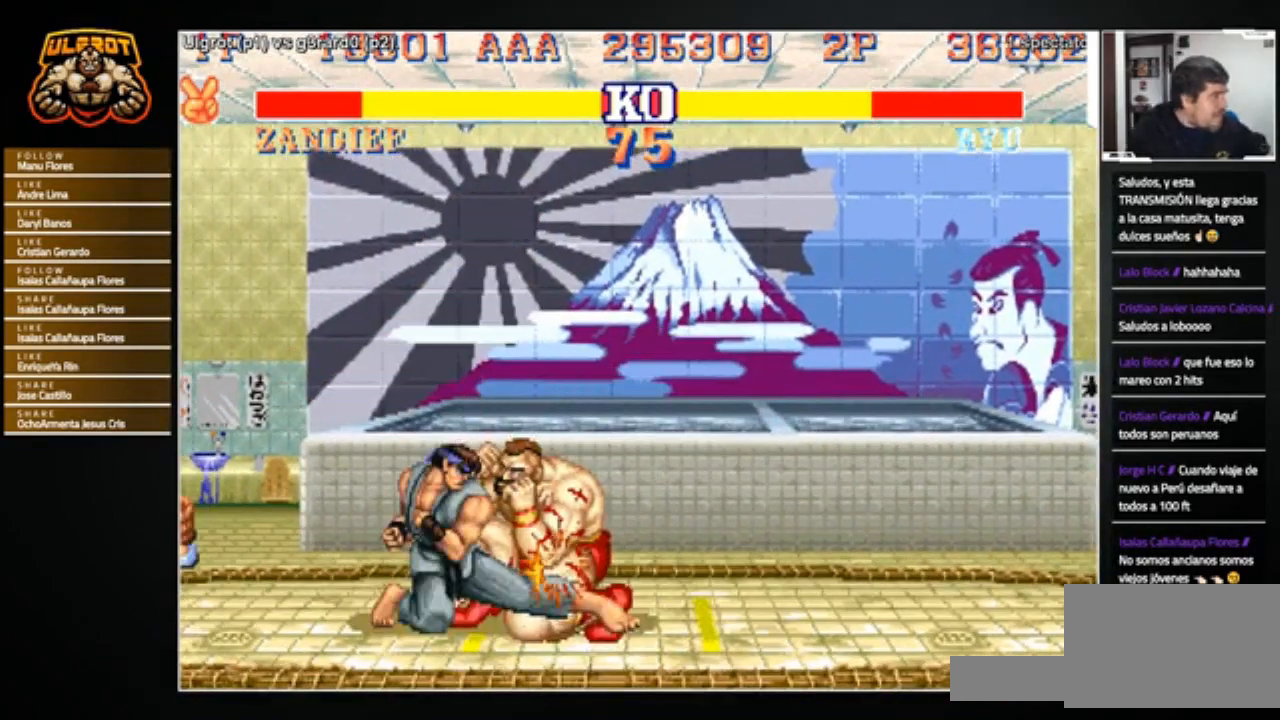
{"buttons": [], "left_stick": "down-right", "events": [[33, "TRIANGLE", "up"], [67, "TRIANGLE", "down"], [133, "TRIANGLE", "up"], [167, "TRIANGLE", "down"], [234, "TRIANGLE", "up"], [267, "TRIANGLE", "down"], [334, "TRIANGLE", "up"]]}
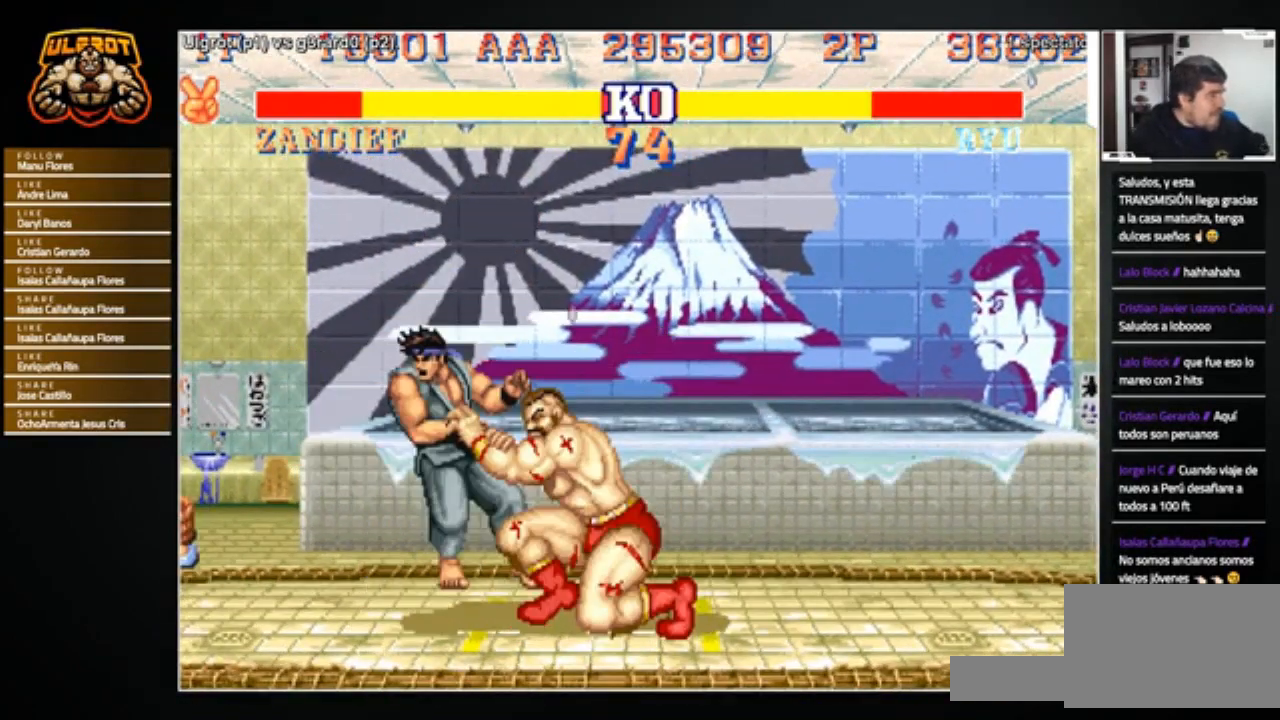
{"buttons": [], "left_stick": "center", "events": [[334, "left_stick", "center"], [367, "SQUARE", "down"], [434, "SQUARE", "up"]]}
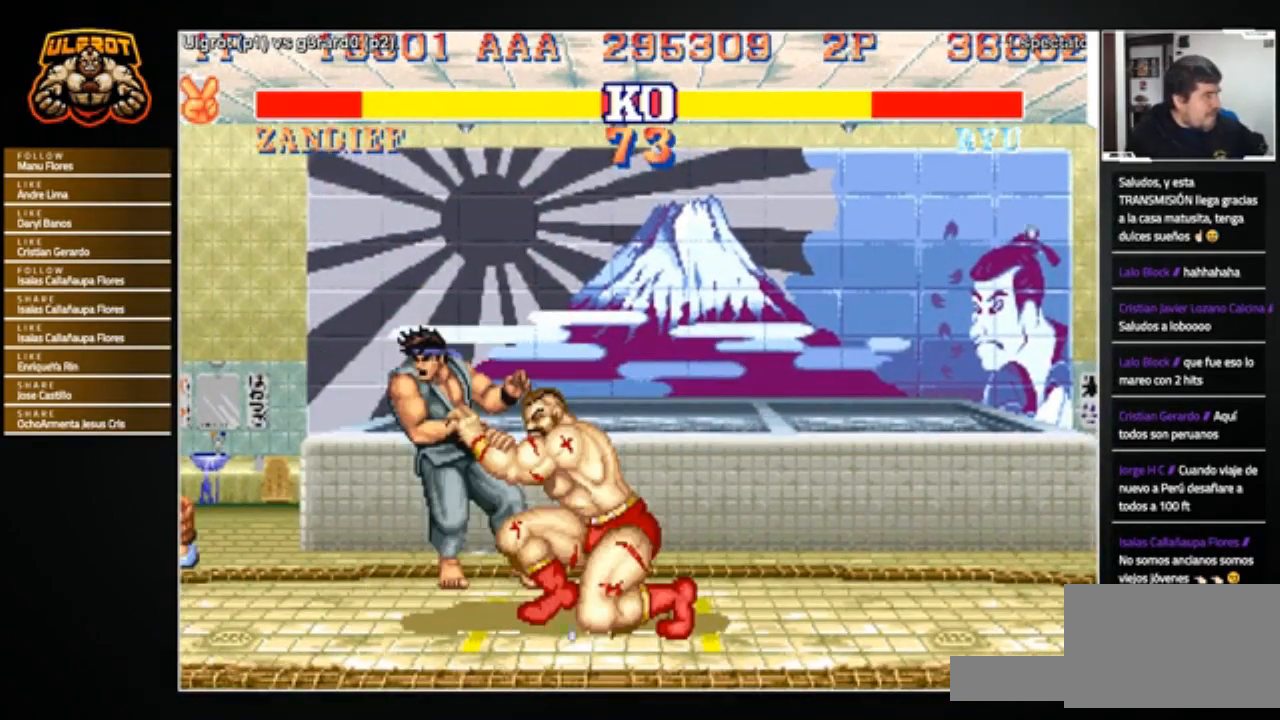
{"buttons": [], "left_stick": "center", "events": [[33, "SQUARE", "down"], [100, "SQUARE", "up"], [167, "SQUARE", "down"], [200, "SQUARE", "up"], [267, "SQUARE", "down"], [334, "SQUARE", "up"], [400, "SQUARE", "down"], [467, "SQUARE", "up"]]}
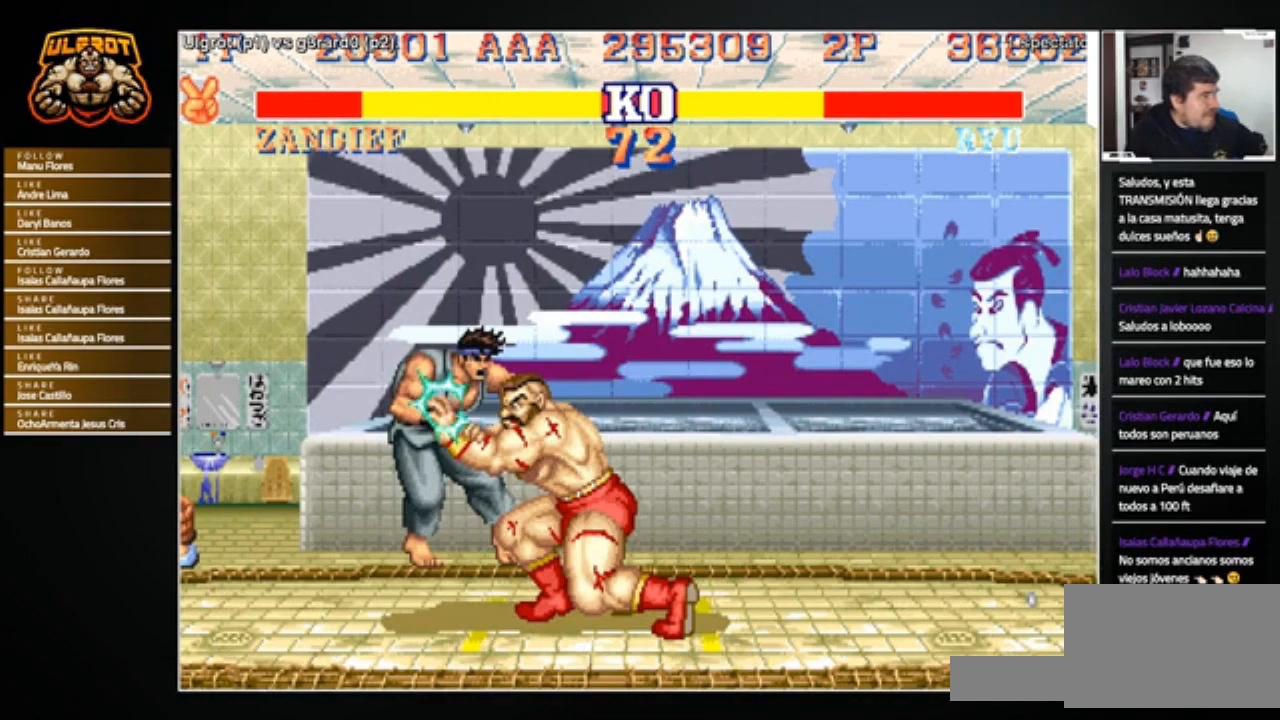
{"buttons": [], "left_stick": "left", "events": [[34, "SQUARE", "down"], [101, "SQUARE", "up"], [134, "left_stick", "left"], [167, "SQUARE", "down"], [201, "left_stick", "down"], [234, "SQUARE", "up"], [267, "SQUARE", "down"], [267, "left_stick", "left"], [368, "SQUARE", "up"]]}
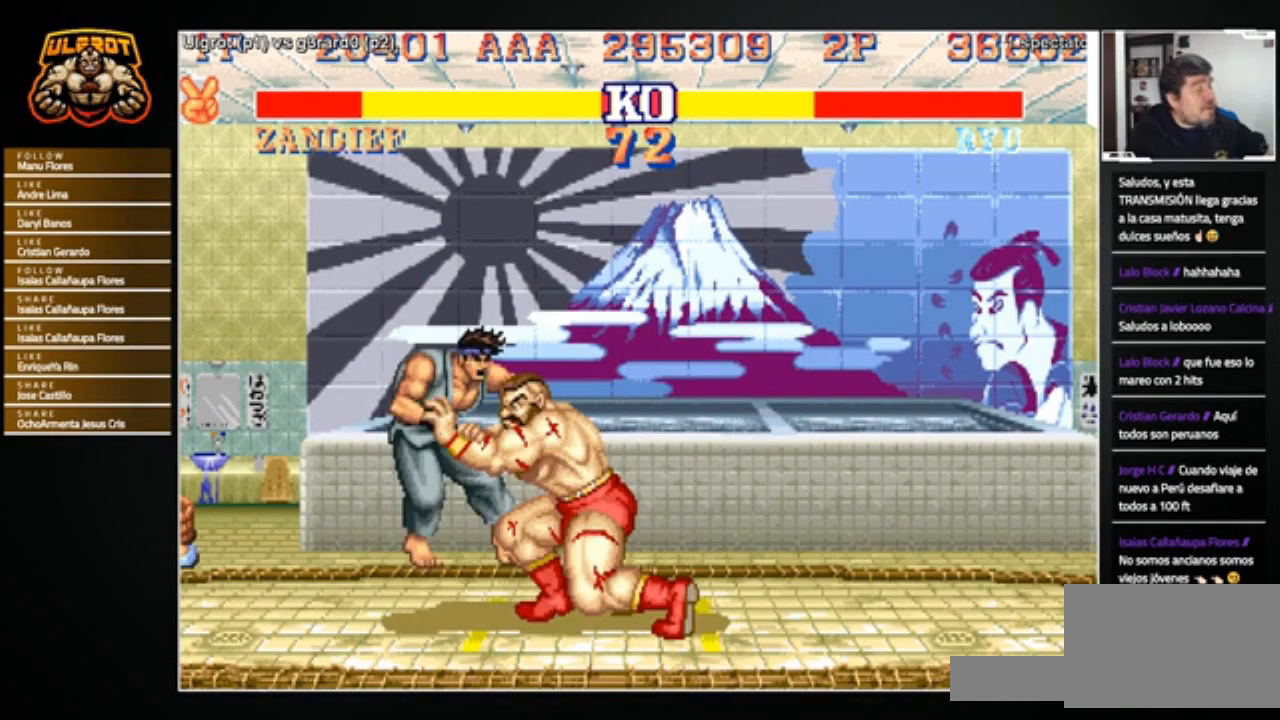
{"buttons": [], "left_stick": "left", "events": []}
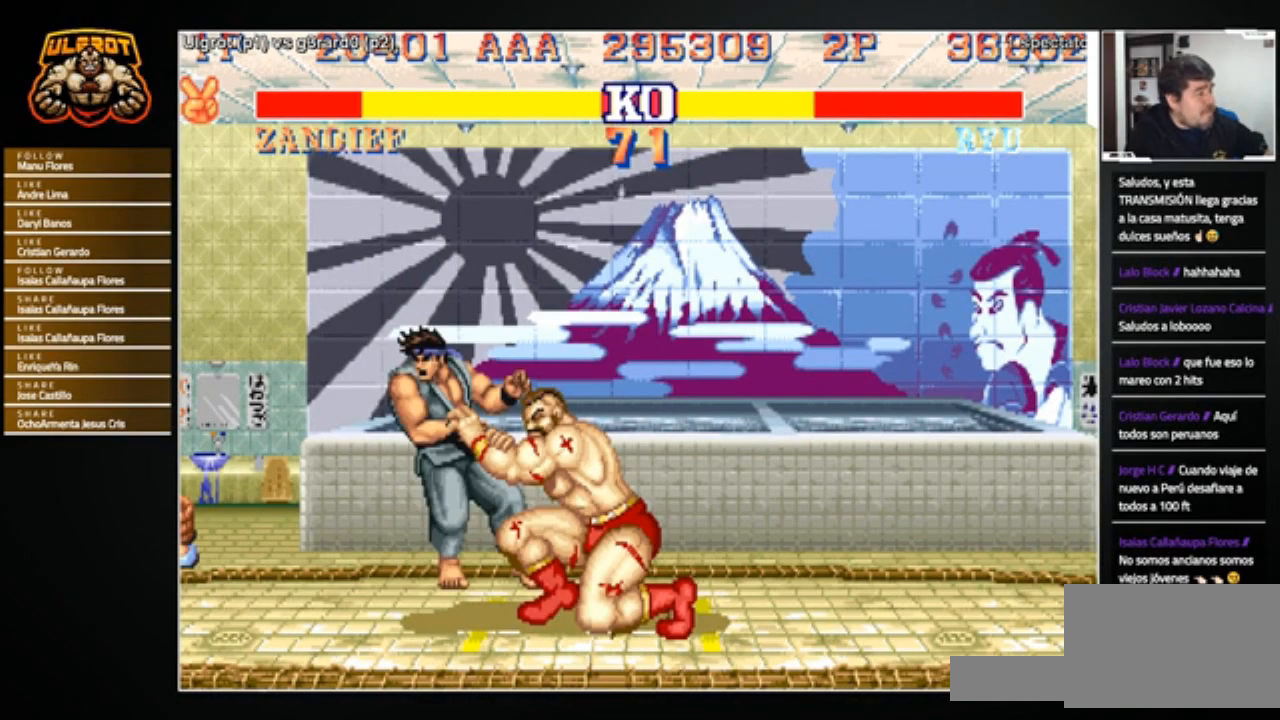
{"buttons": [], "left_stick": "left", "events": []}
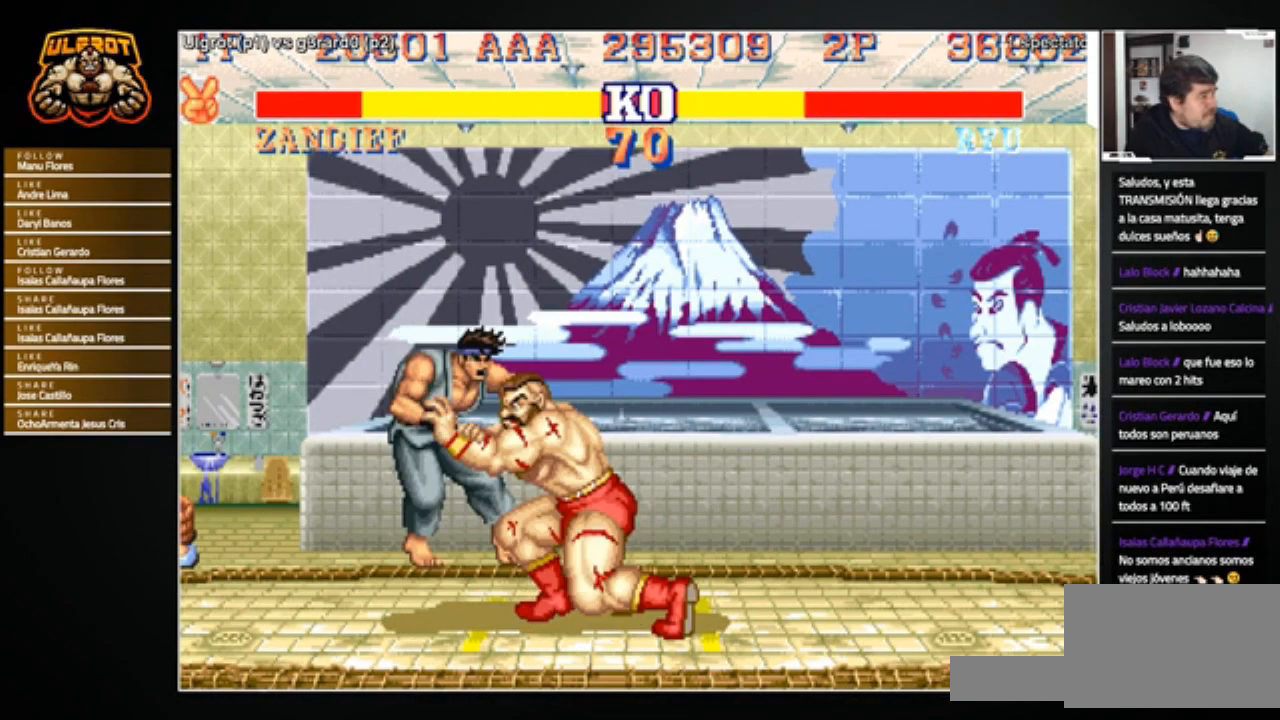
{"buttons": [], "left_stick": "left", "events": []}
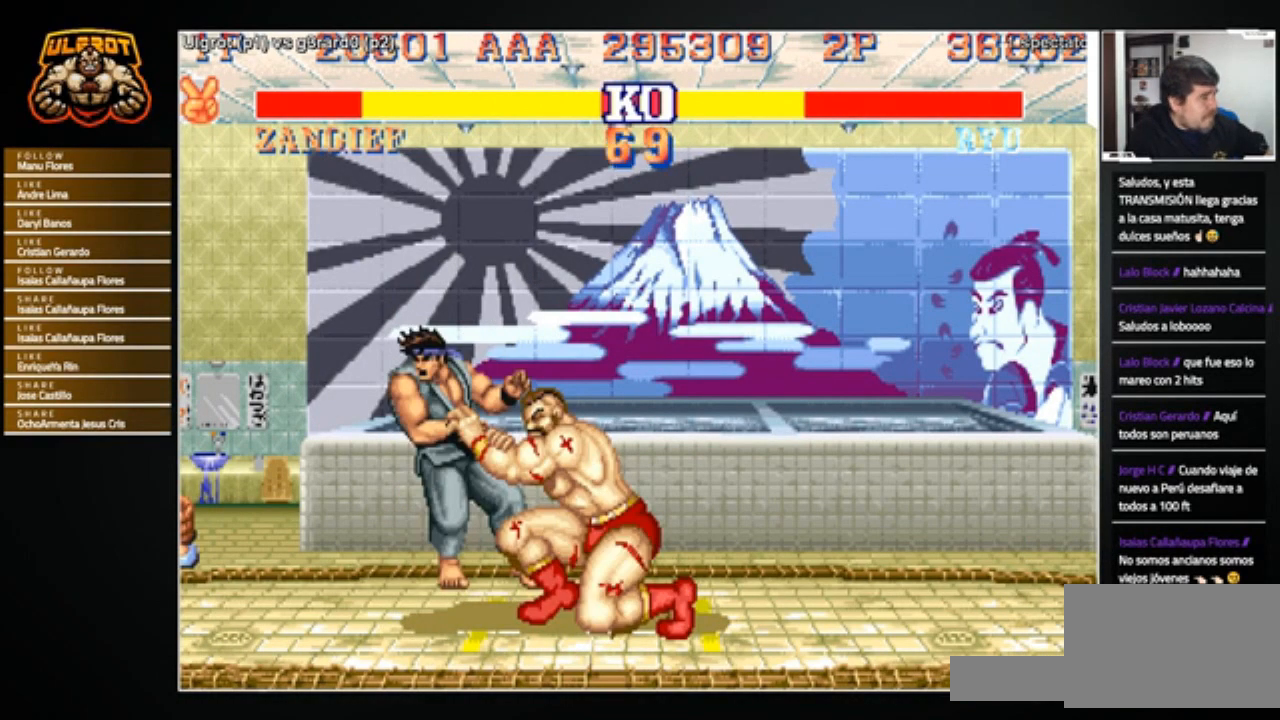
{"buttons": [], "left_stick": "left", "events": []}
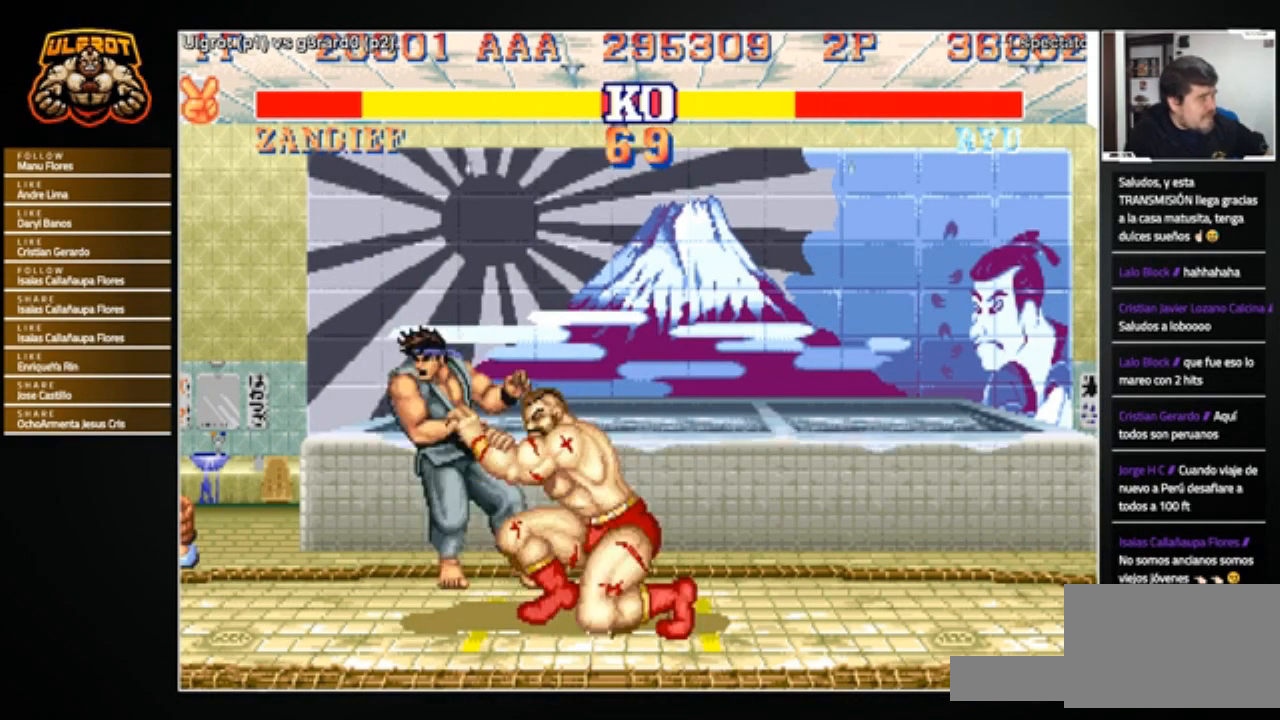
{"buttons": [], "left_stick": "left", "events": []}
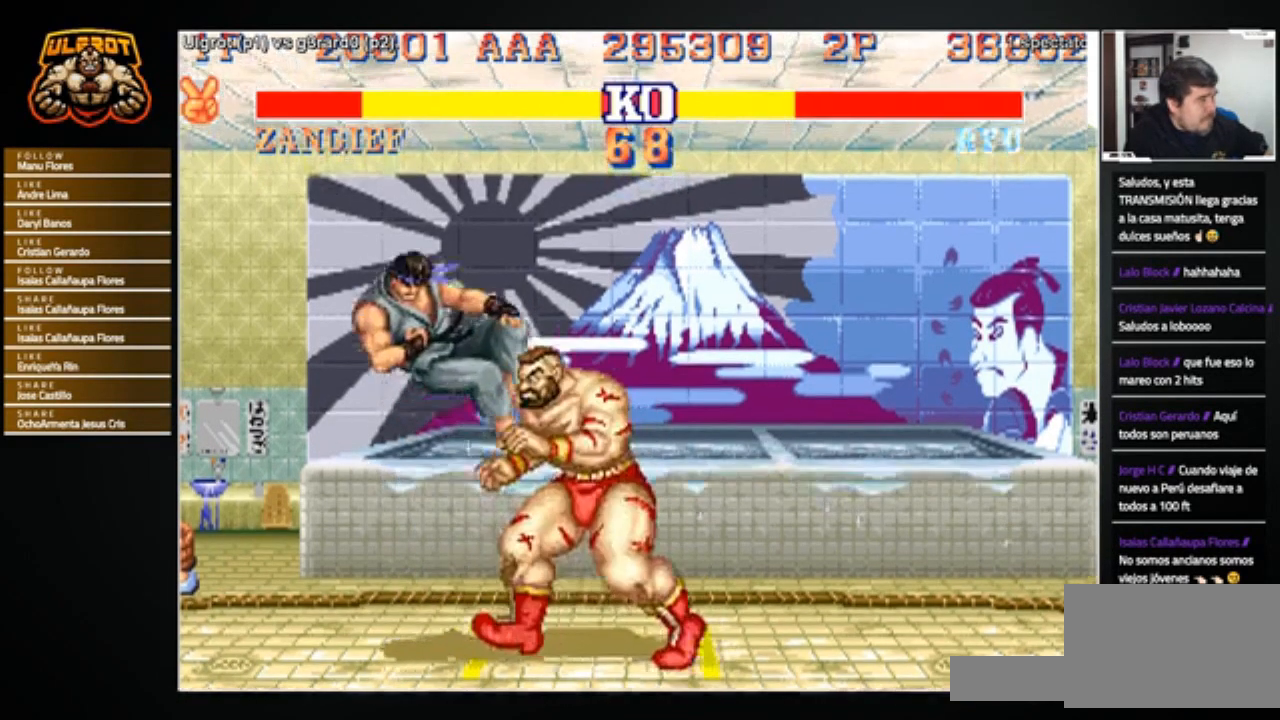
{"buttons": ["SQUARE"], "left_stick": "down", "events": [[234, "left_stick", "center"], [301, "left_stick", "right"], [401, "left_stick", "down"], [468, "SQUARE", "down"]]}
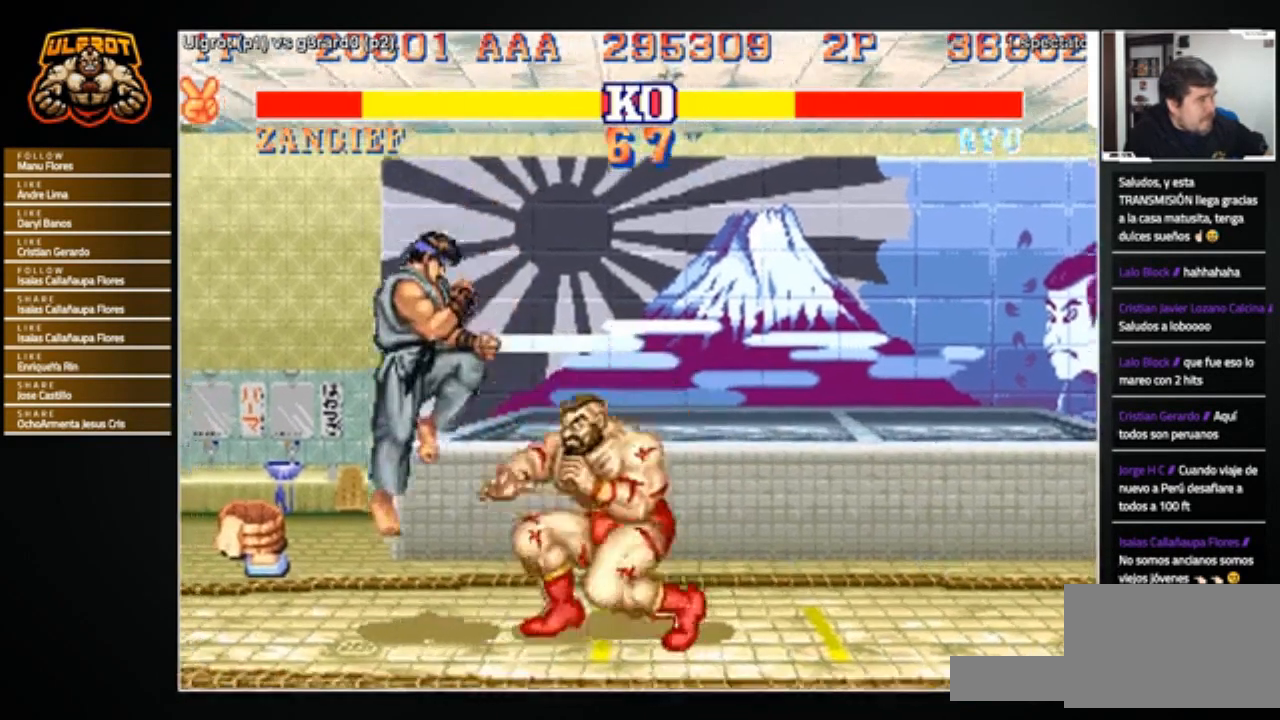
{"buttons": [], "left_stick": "down-right", "events": [[33, "SQUARE", "up"], [133, "left_stick", "down-right"]]}
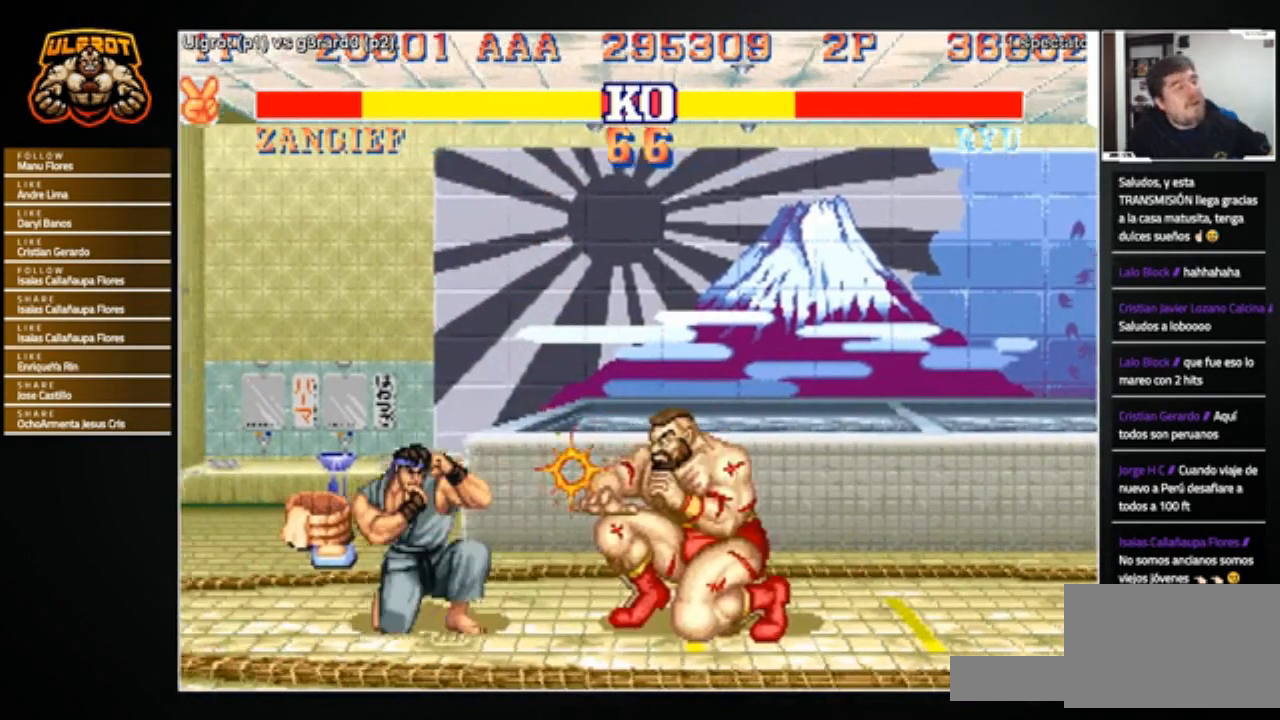
{"buttons": [], "left_stick": "down-right", "events": []}
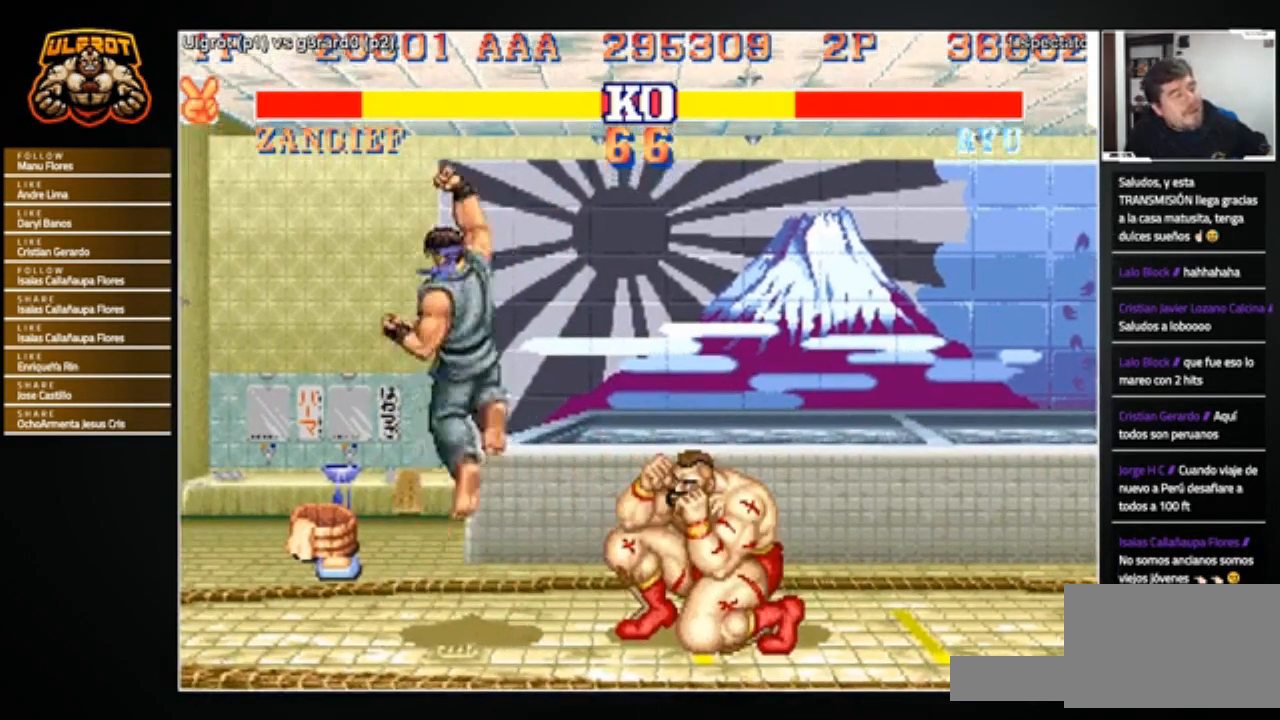
{"buttons": [], "left_stick": "center", "events": [[100, "R2", "down"], [300, "R2", "up"], [434, "left_stick", "center"]]}
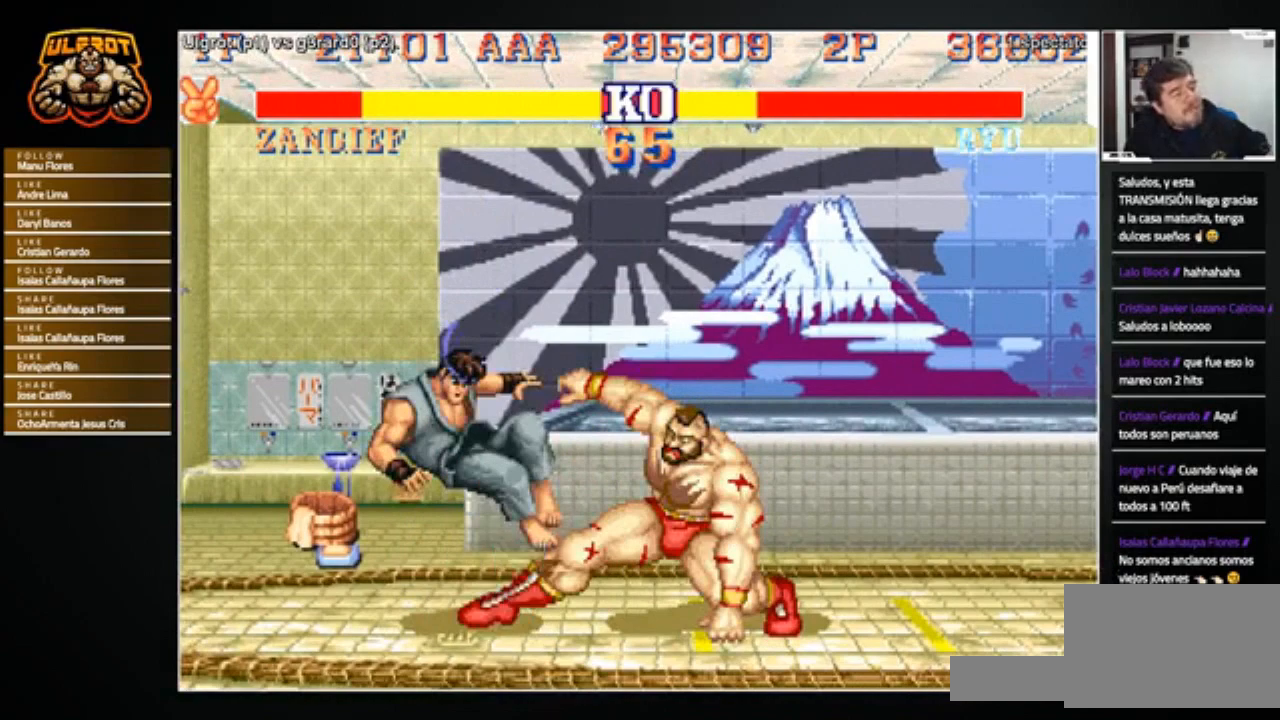
{"buttons": [], "left_stick": "left", "events": [[201, "left_stick", "left"]]}
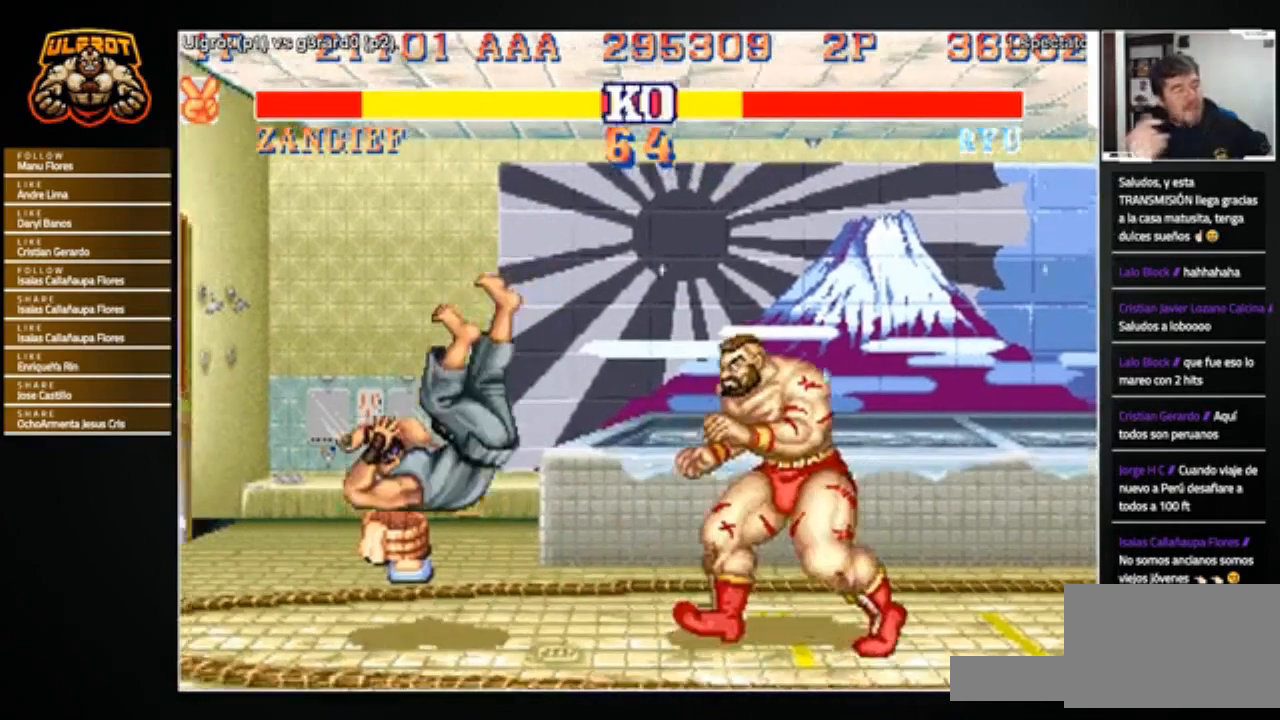
{"buttons": [], "left_stick": "center", "events": [[334, "left_stick", "right"], [500, "left_stick", "center"]]}
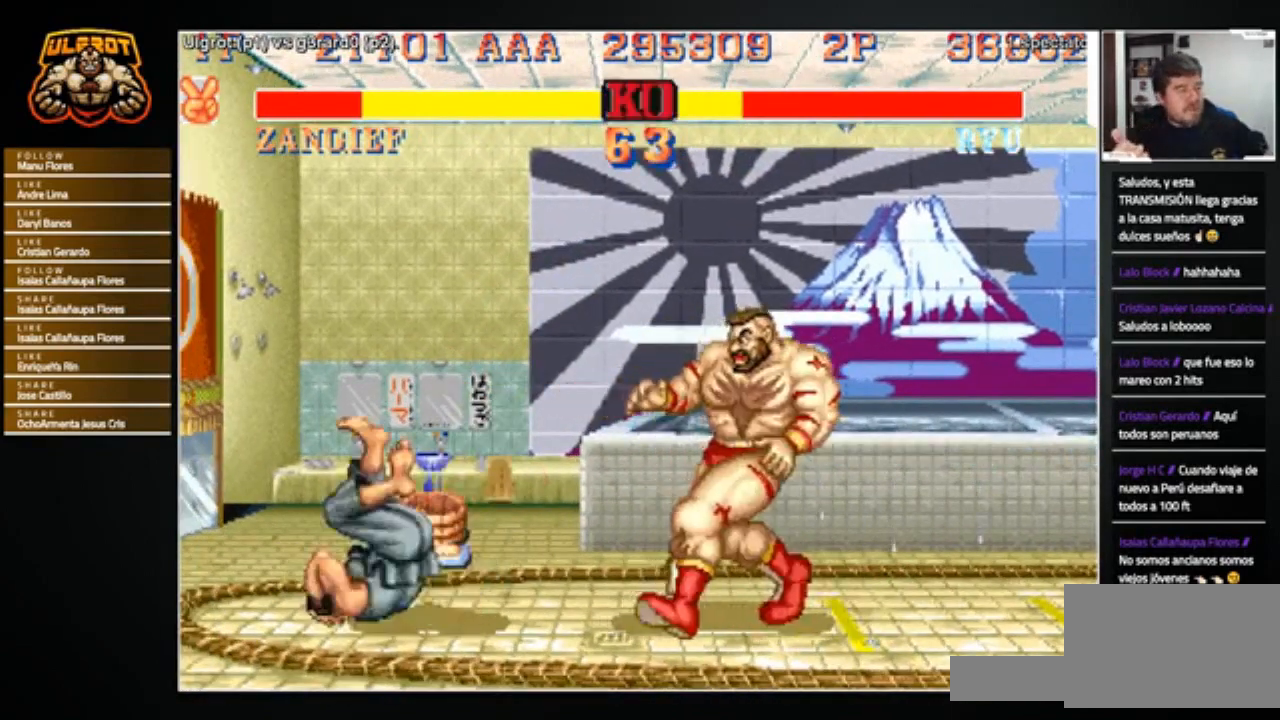
{"buttons": [], "left_stick": "down-right", "events": [[67, "left_stick", "left"], [201, "left_stick", "right"], [368, "left_stick", "down-right"]]}
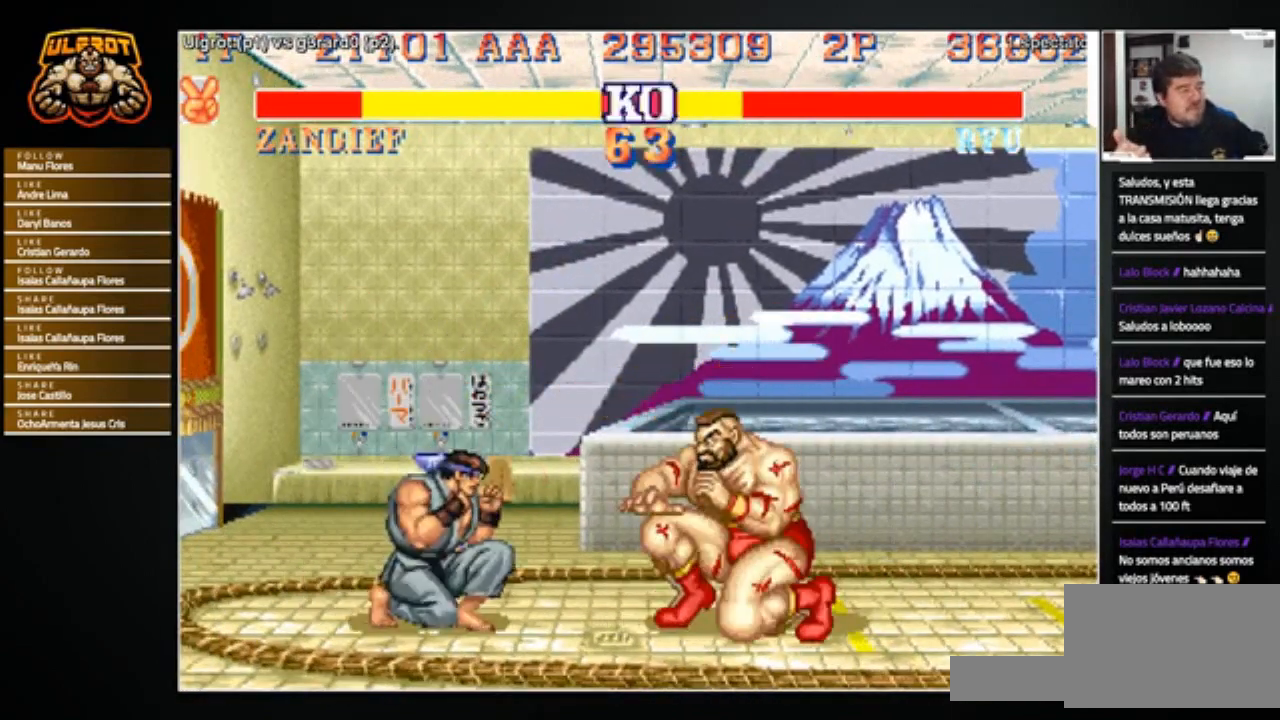
{"buttons": [], "left_stick": "down-right", "events": [[334, "R2", "down"], [434, "R2", "up"]]}